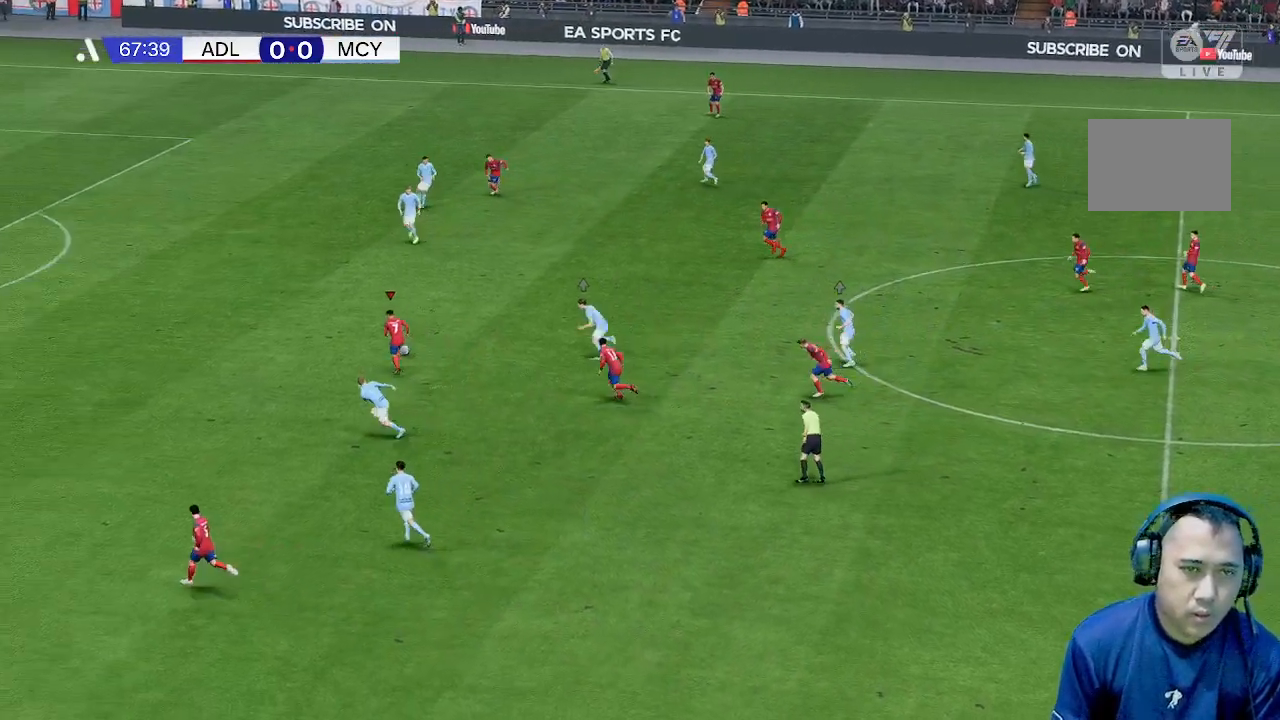
Gameplay with a controller (Xbox layout); each line is a JSON object with the inputs held at the frame after it. "events" lists button and stick changes between this image and that frame as [ms after this image, input, new state], when the widget could be followed in between. Not read: L3 R1 R3 right_stick.
{"buttons": [], "left_stick": "left", "events": []}
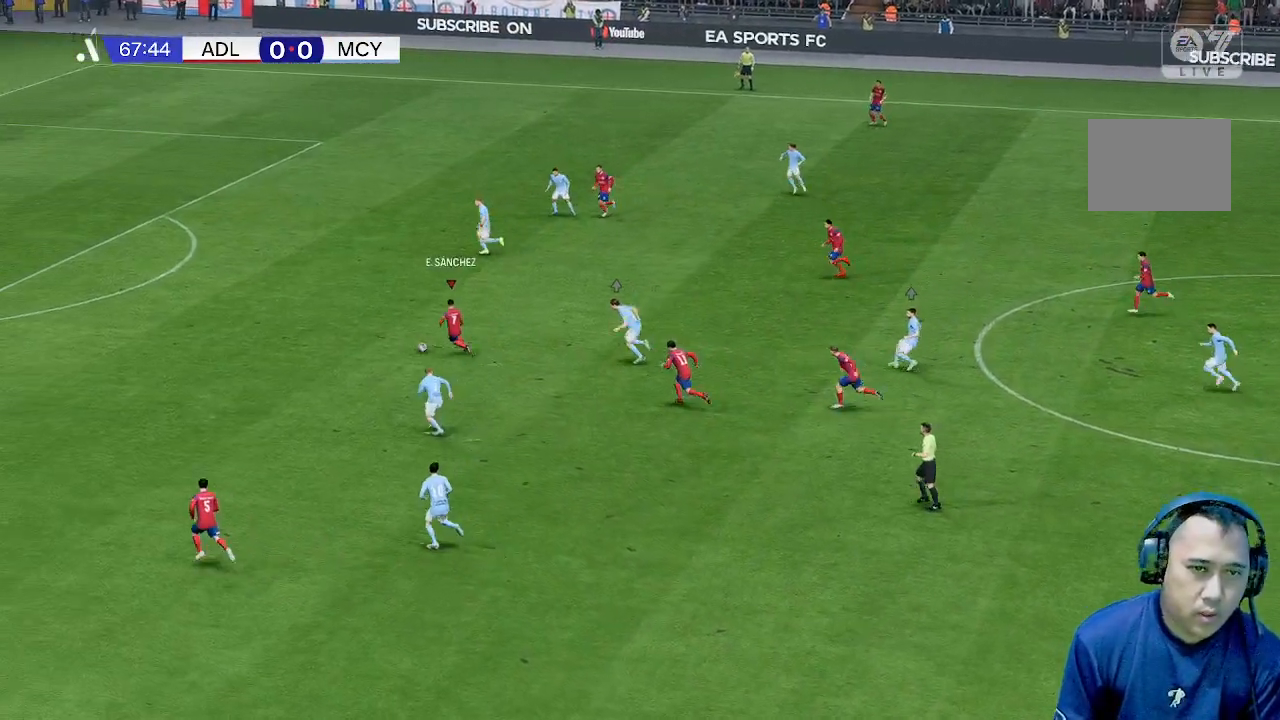
{"buttons": [], "left_stick": "left", "events": []}
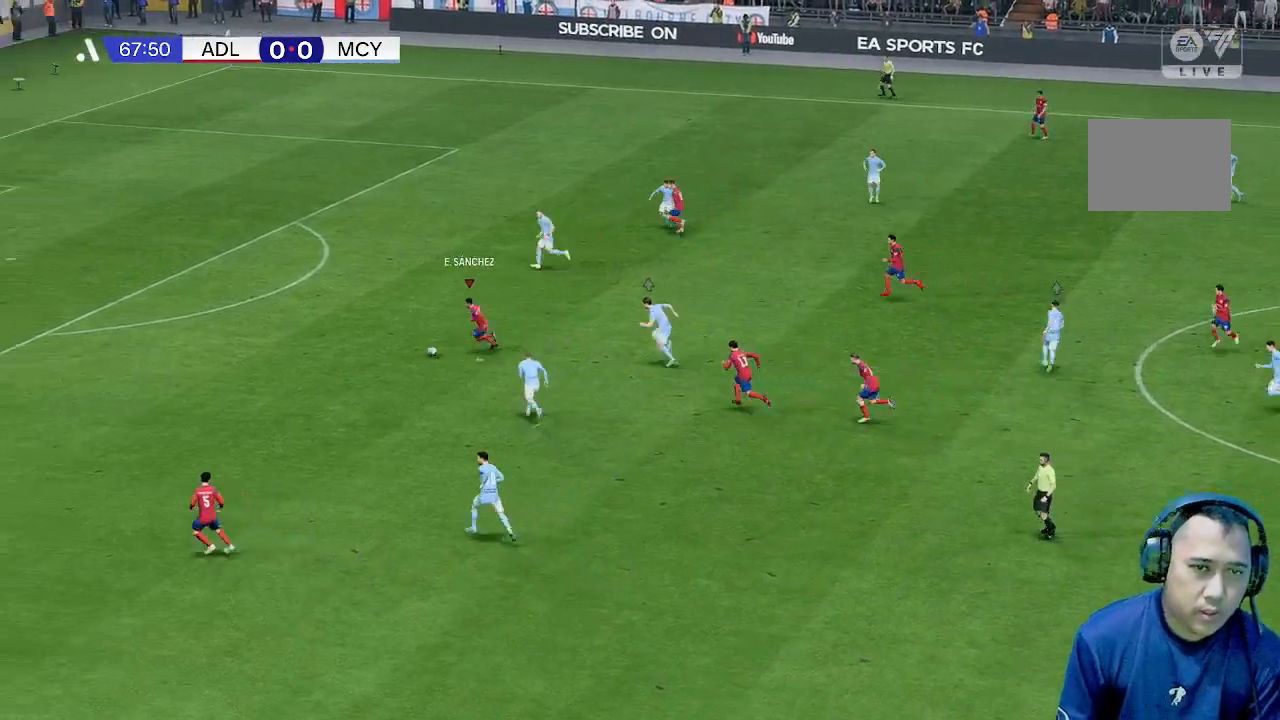
{"buttons": [], "left_stick": "left", "events": []}
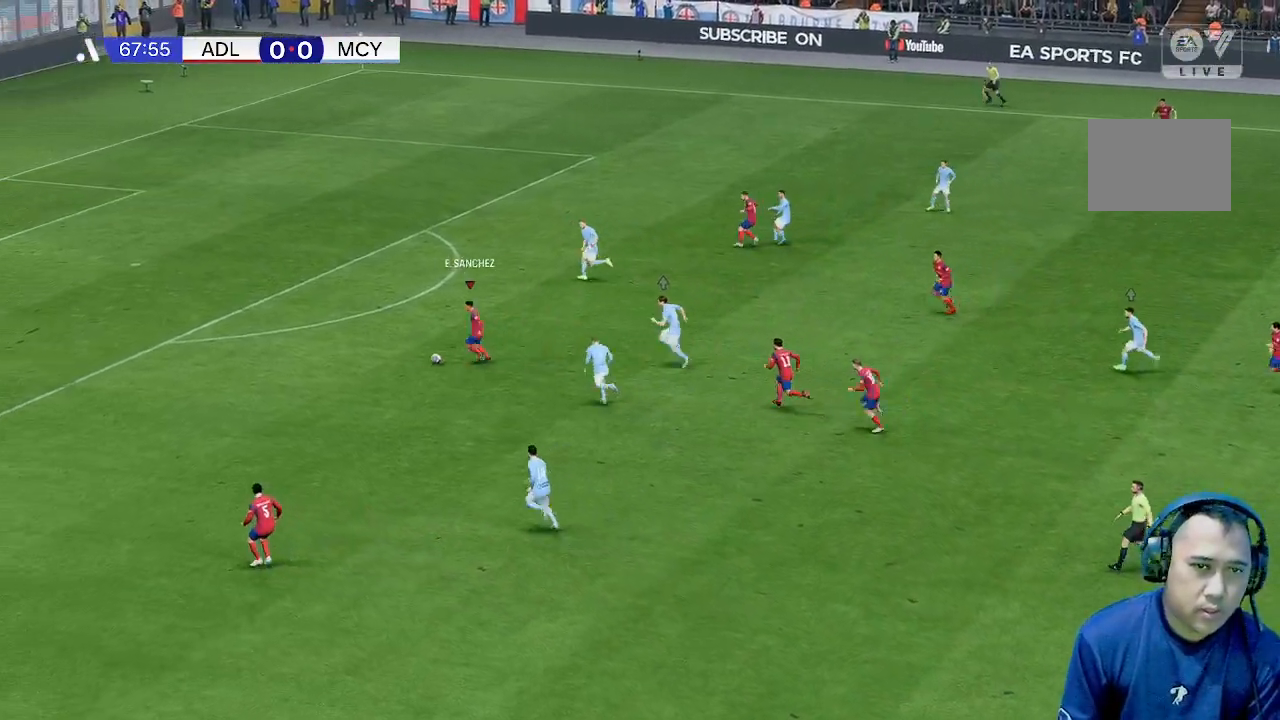
{"buttons": [], "left_stick": "up-left", "events": [[267, "left_stick", "up-left"]]}
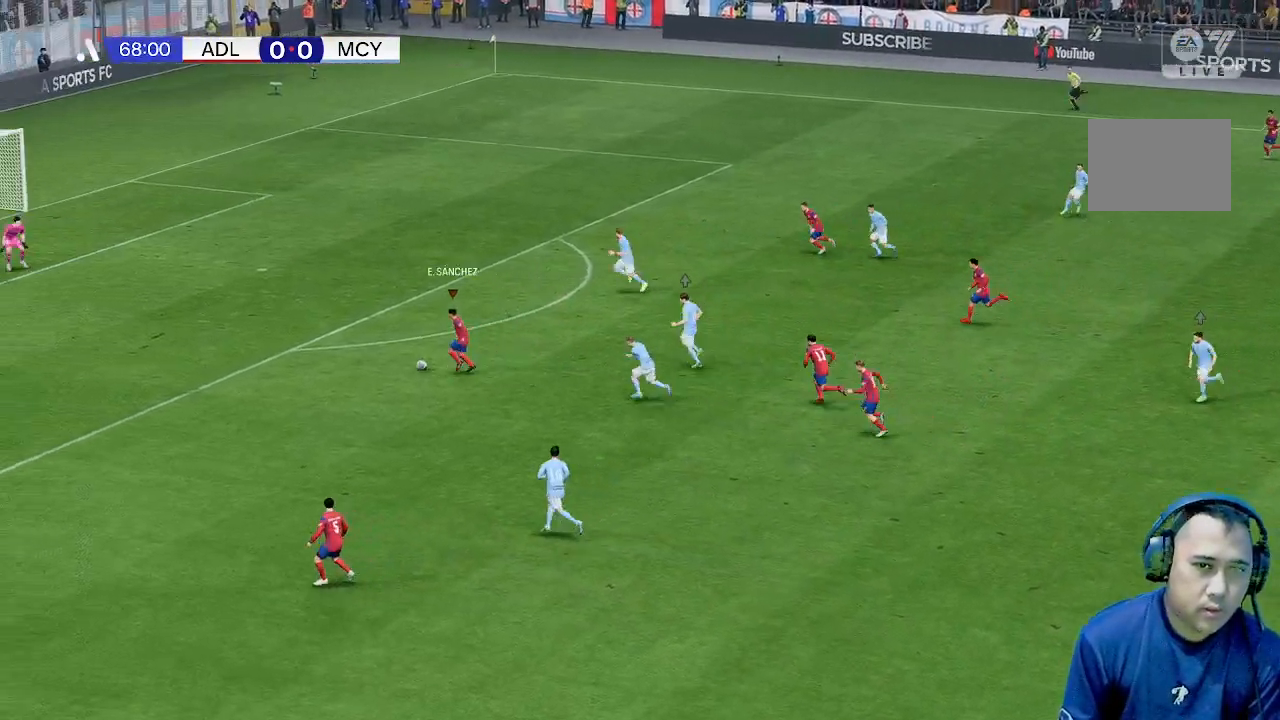
{"buttons": [], "left_stick": "up-left", "events": []}
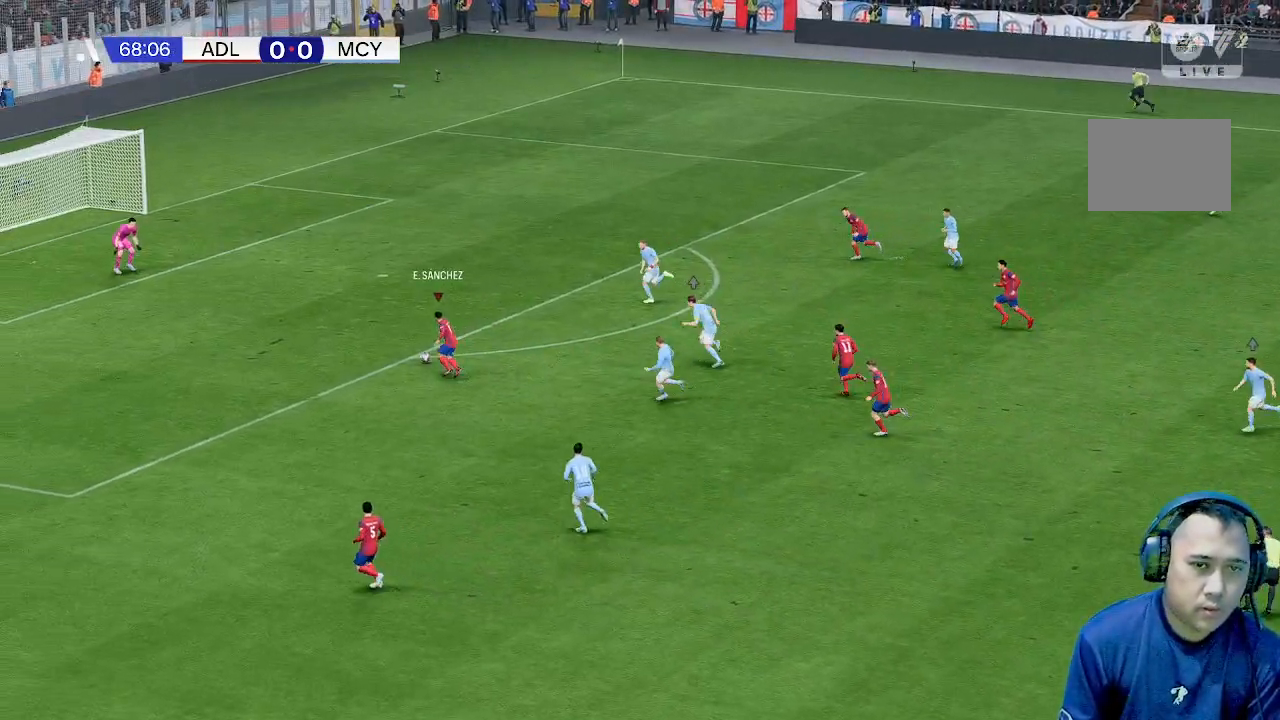
{"buttons": [], "left_stick": "up", "events": [[233, "left_stick", "up"]]}
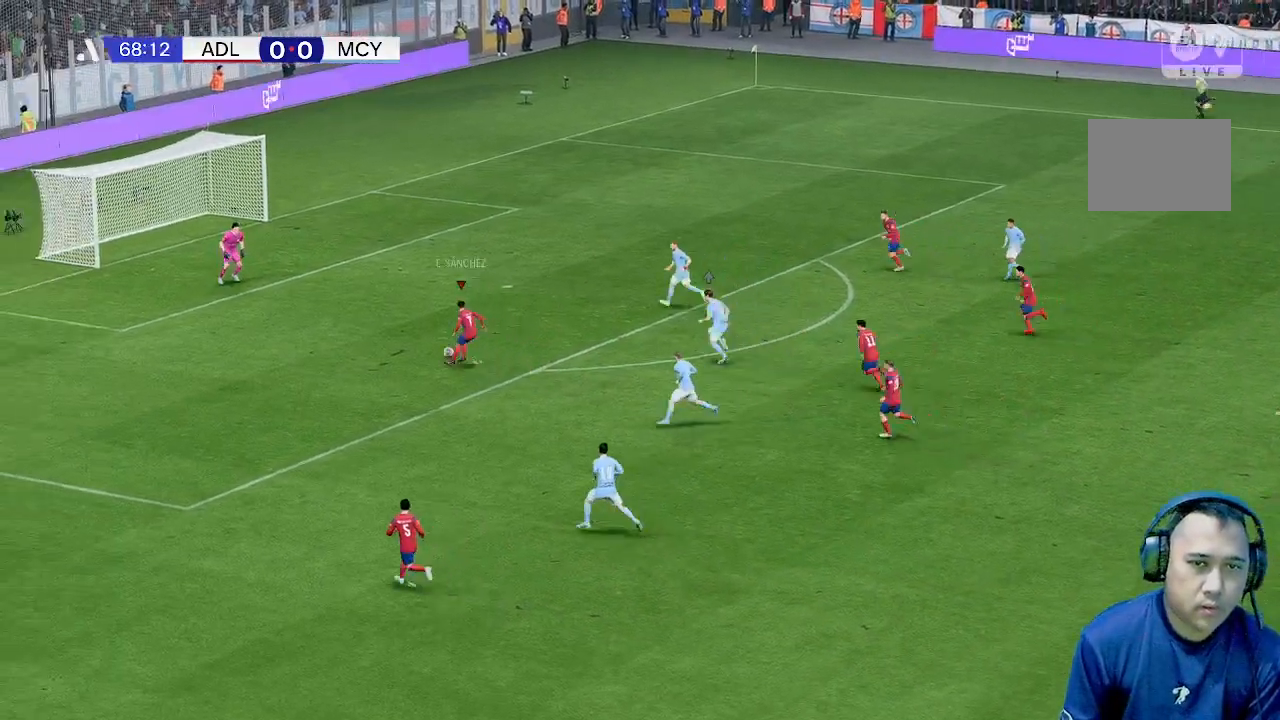
{"buttons": [], "left_stick": "up", "events": []}
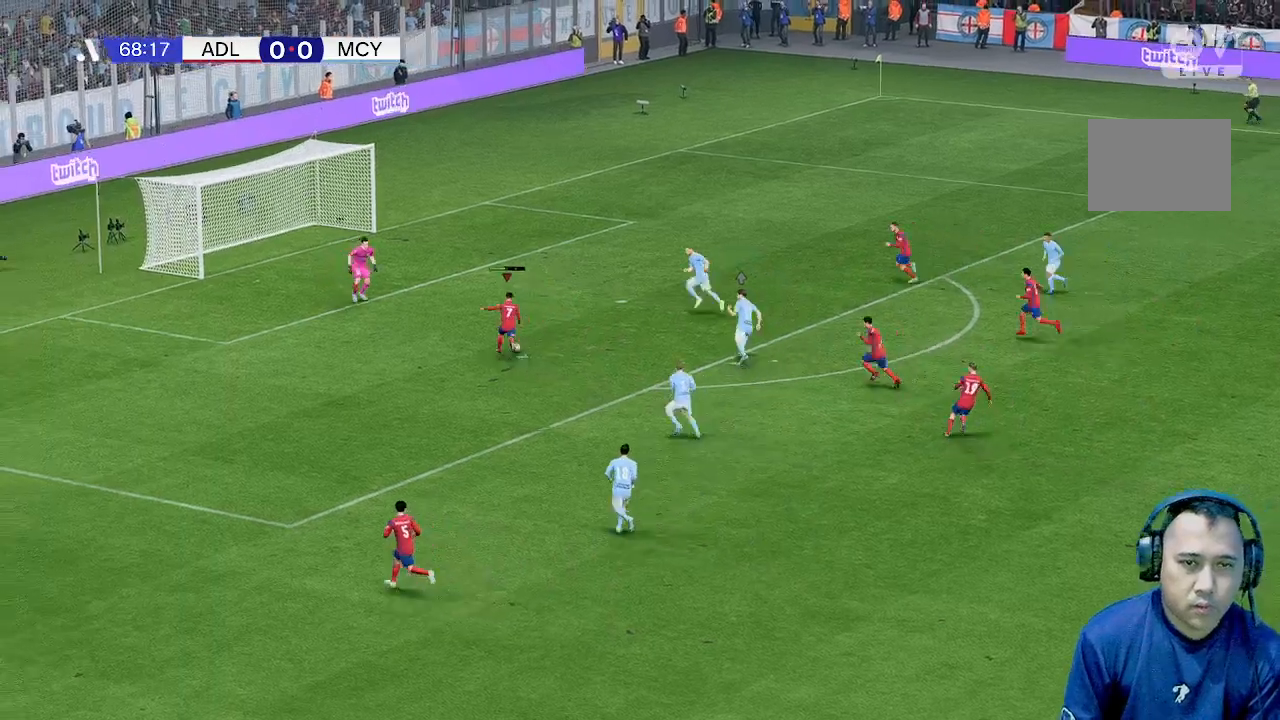
{"buttons": [], "left_stick": "up", "events": []}
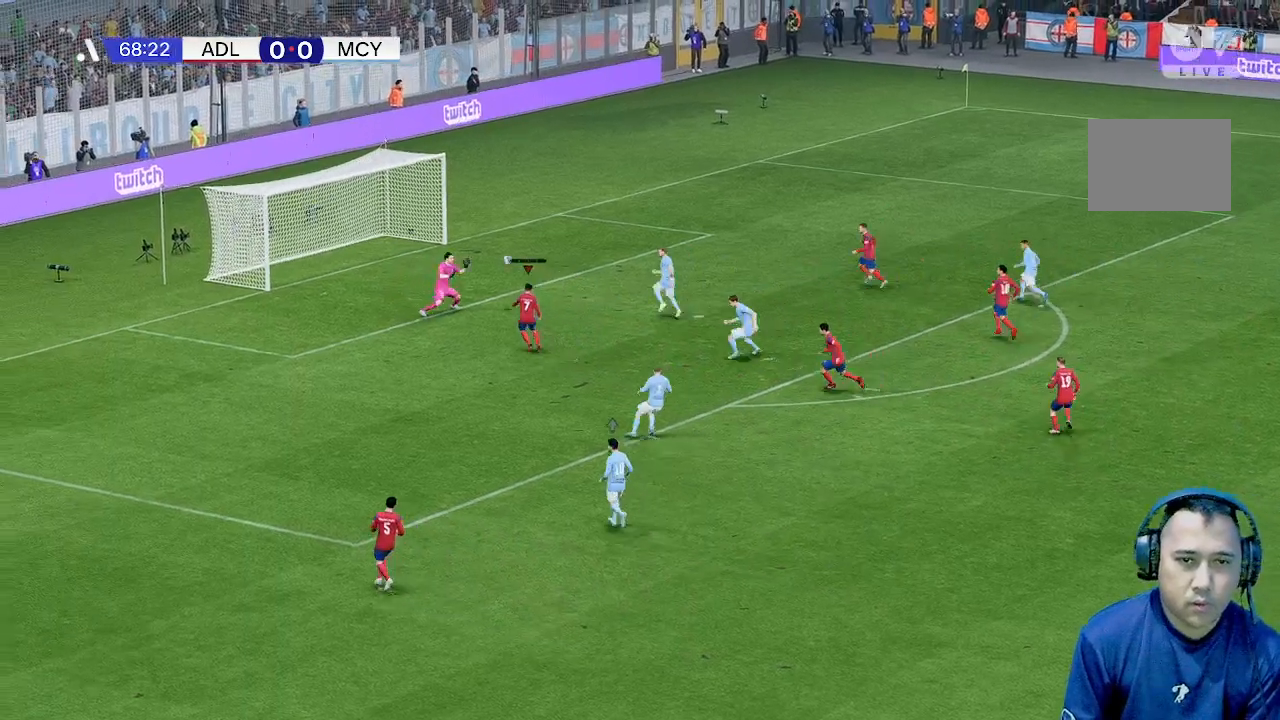
{"buttons": [], "left_stick": "down-left", "events": [[100, "left_stick", "center"], [200, "left_stick", "down-left"]]}
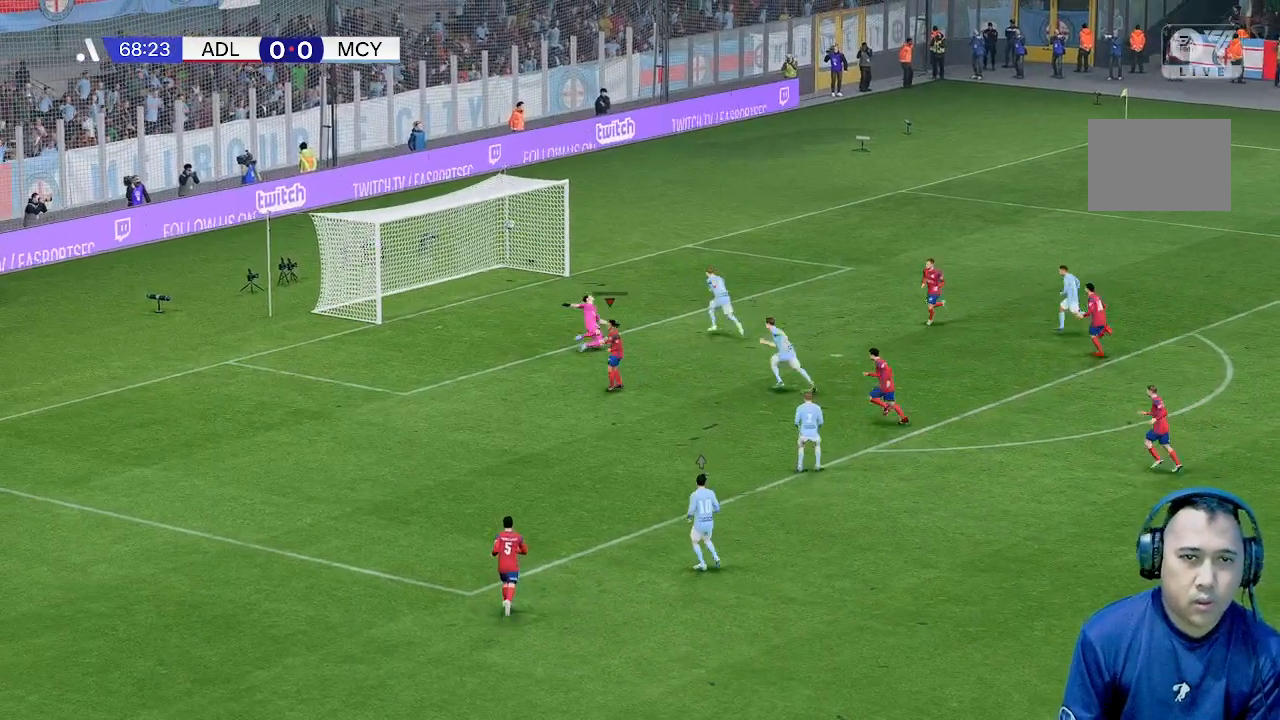
{"buttons": [], "left_stick": "down-left", "events": []}
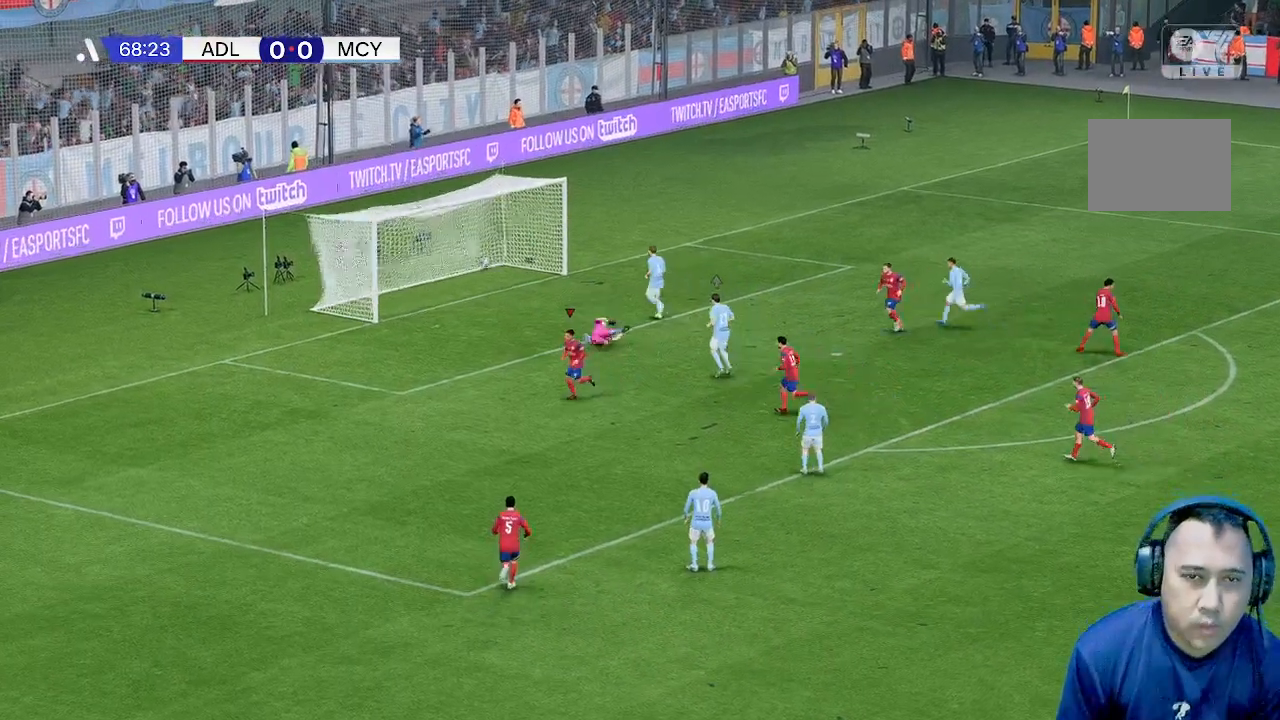
{"buttons": [], "left_stick": "left", "events": [[500, "left_stick", "left"]]}
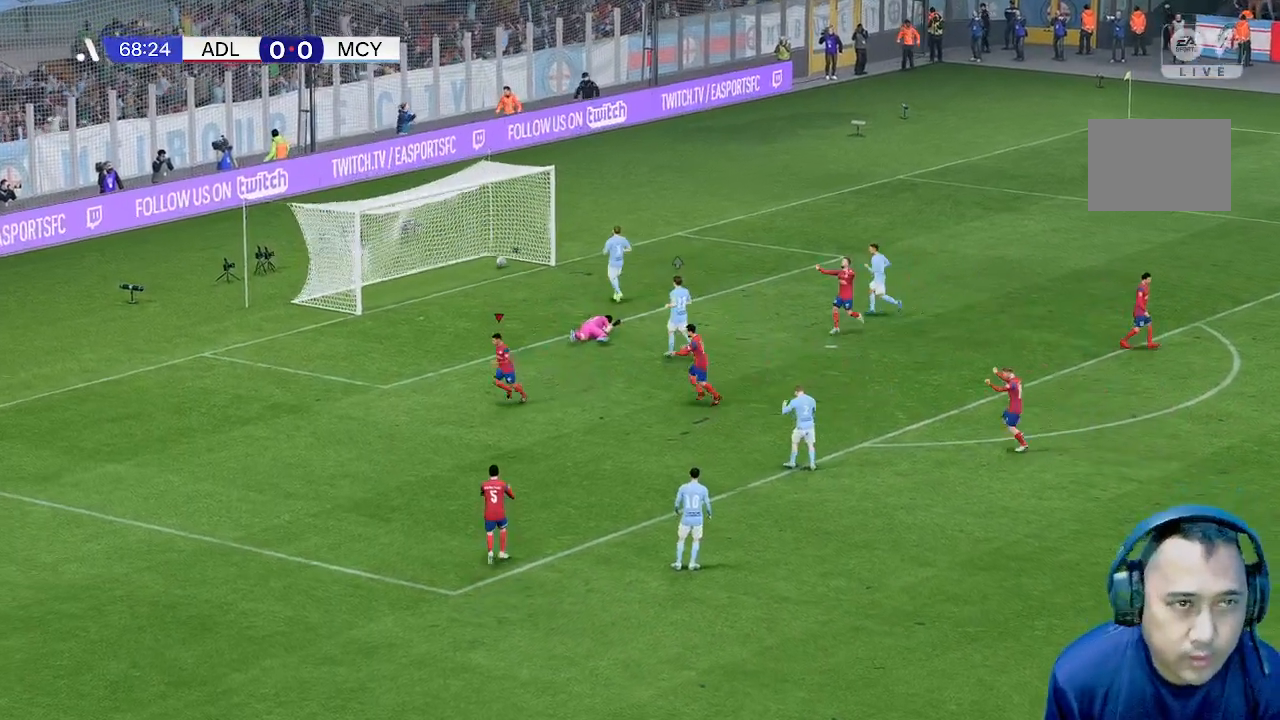
{"buttons": [], "left_stick": "left", "events": []}
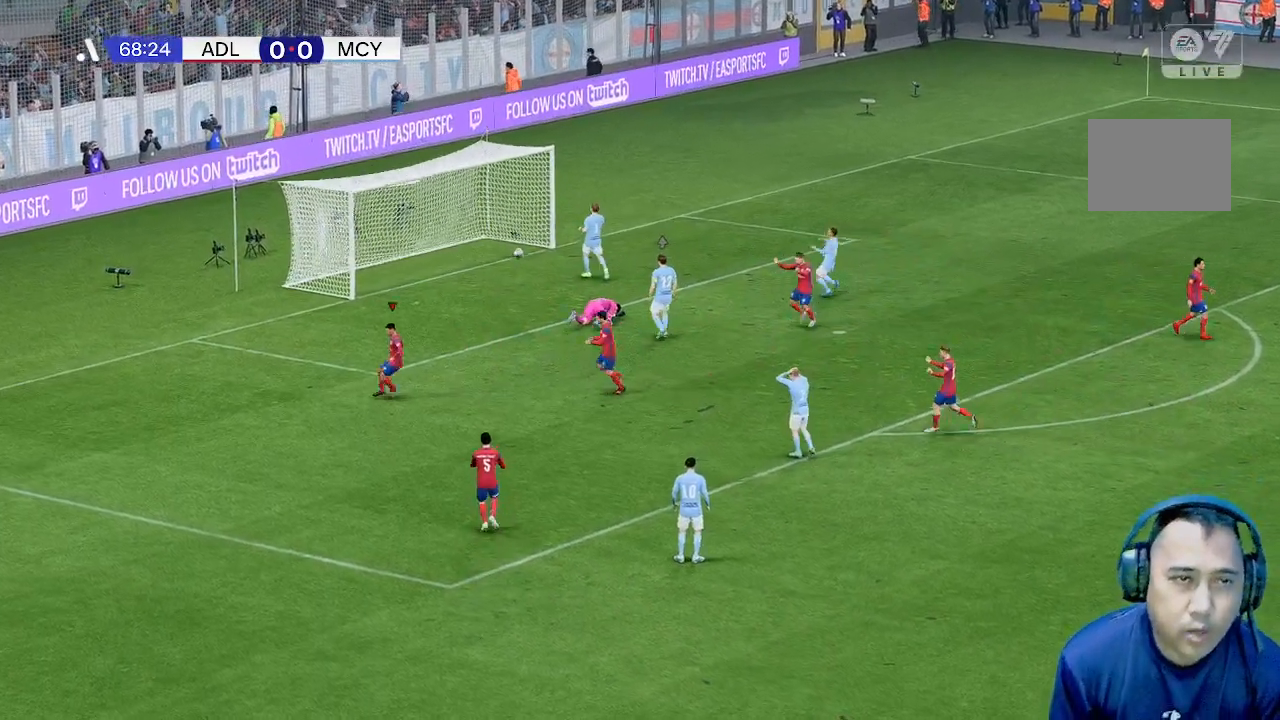
{"buttons": [], "left_stick": "down-left", "events": [[33, "left_stick", "down-left"]]}
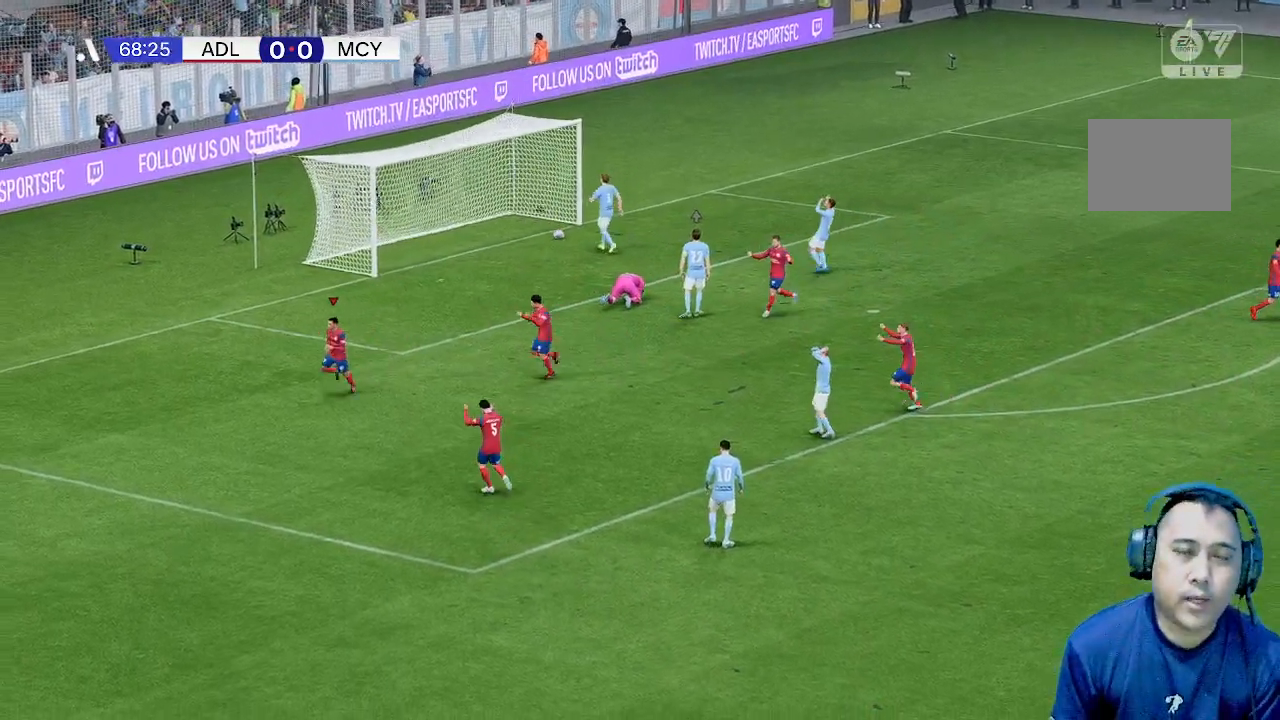
{"buttons": [], "left_stick": "center", "events": [[100, "left_stick", "center"]]}
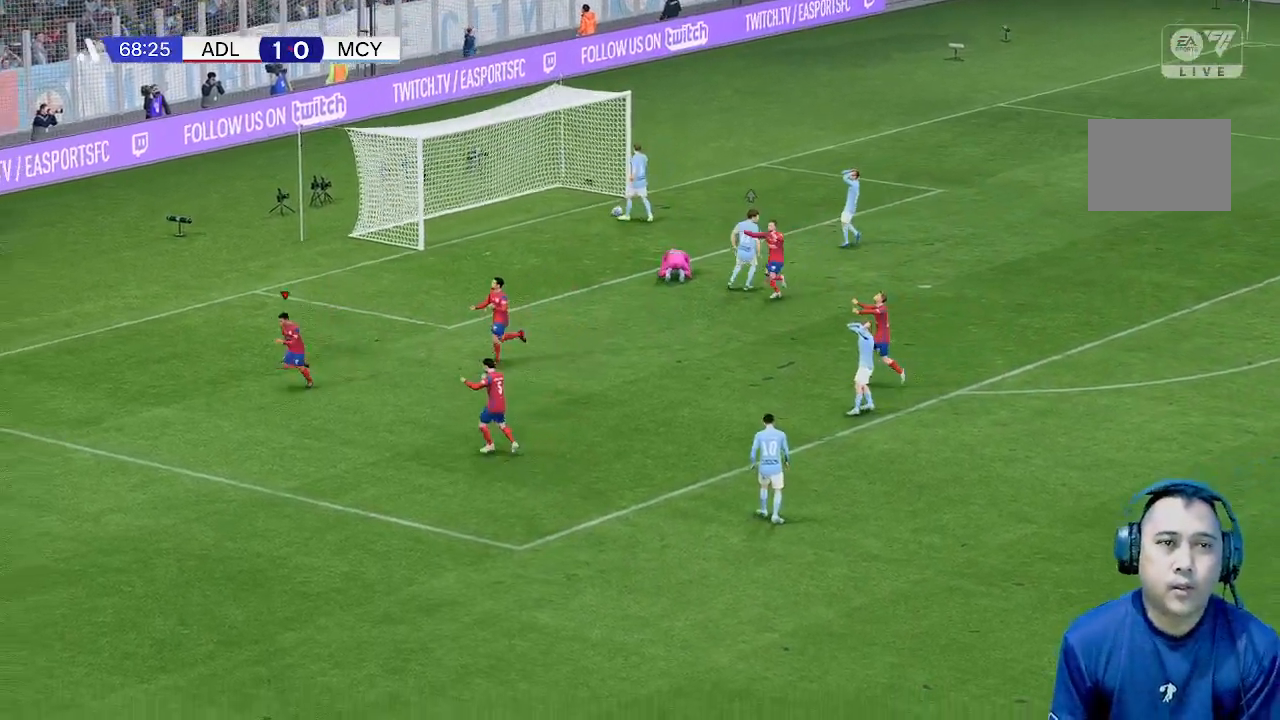
{"buttons": [], "left_stick": "center", "events": []}
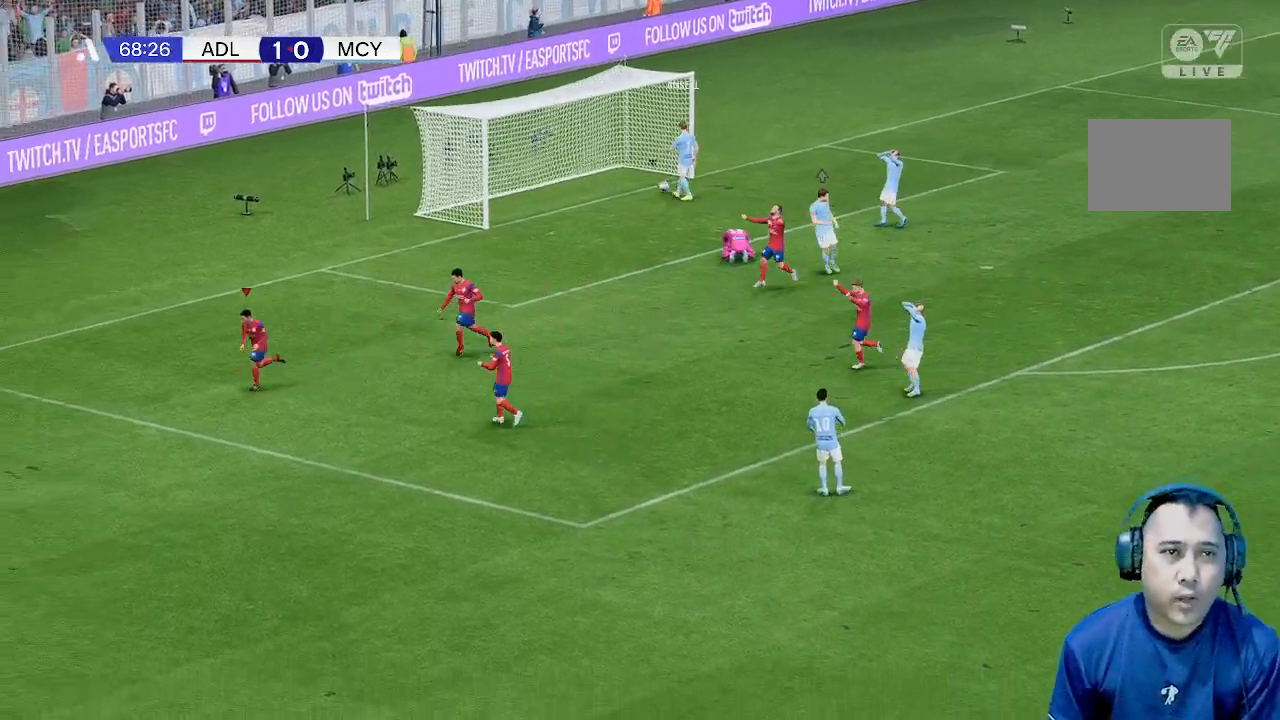
{"buttons": [], "left_stick": "center", "events": []}
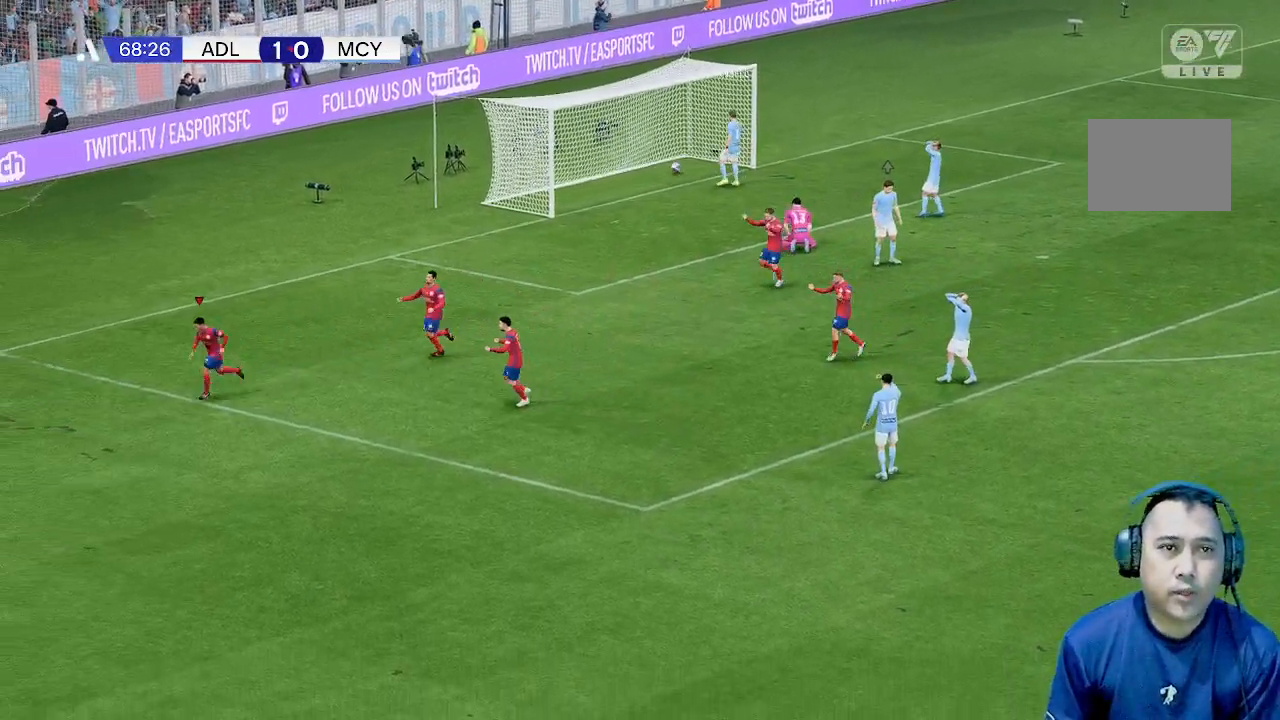
{"buttons": [], "left_stick": "center", "events": []}
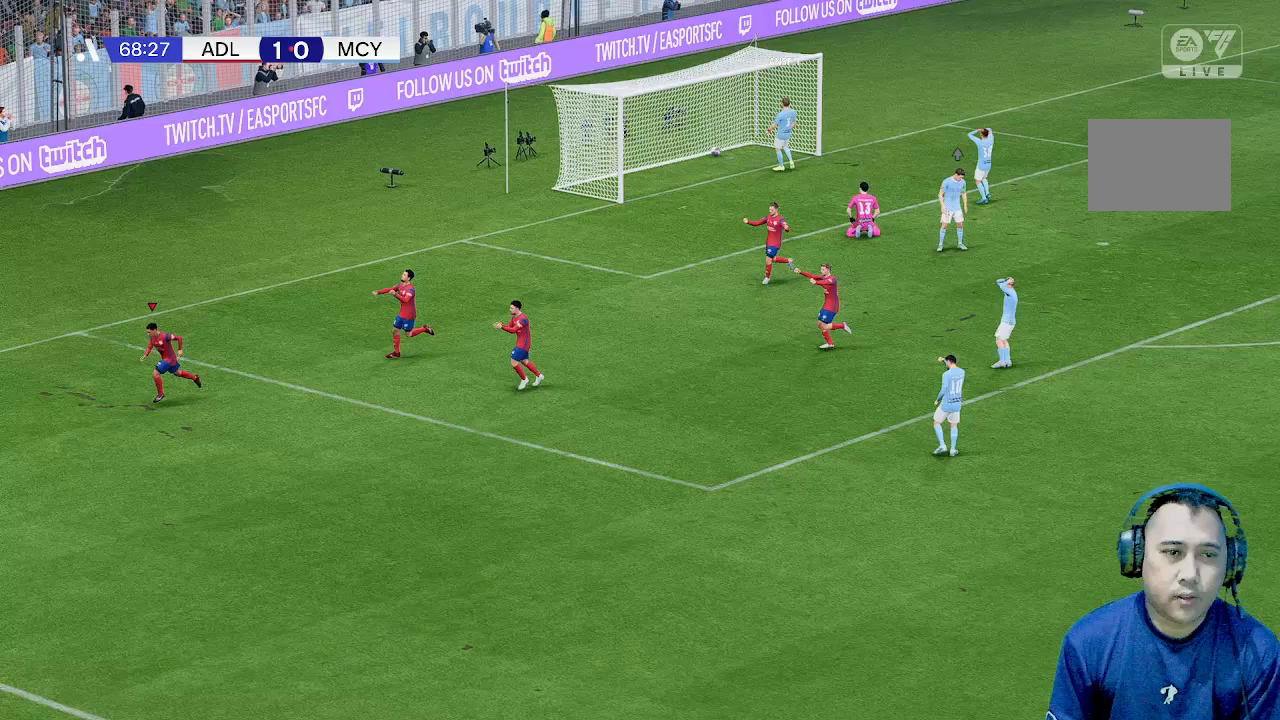
{"buttons": [], "left_stick": "center", "events": []}
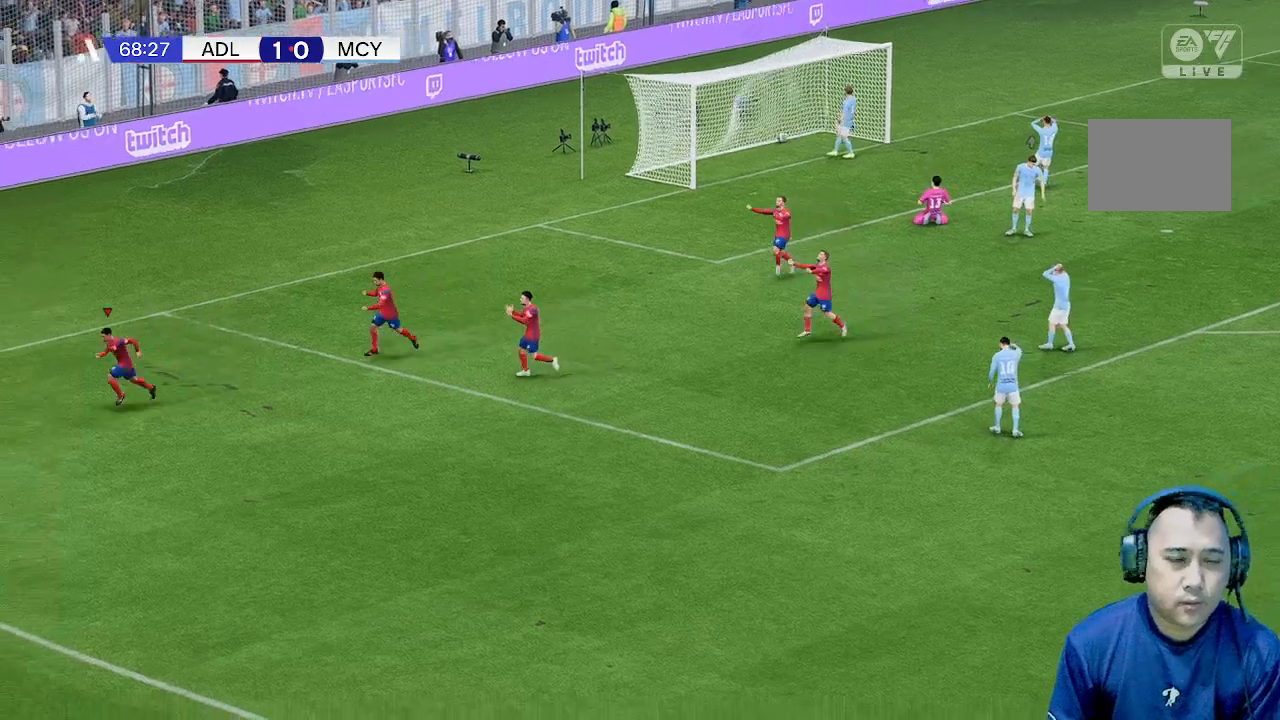
{"buttons": [], "left_stick": "center", "events": []}
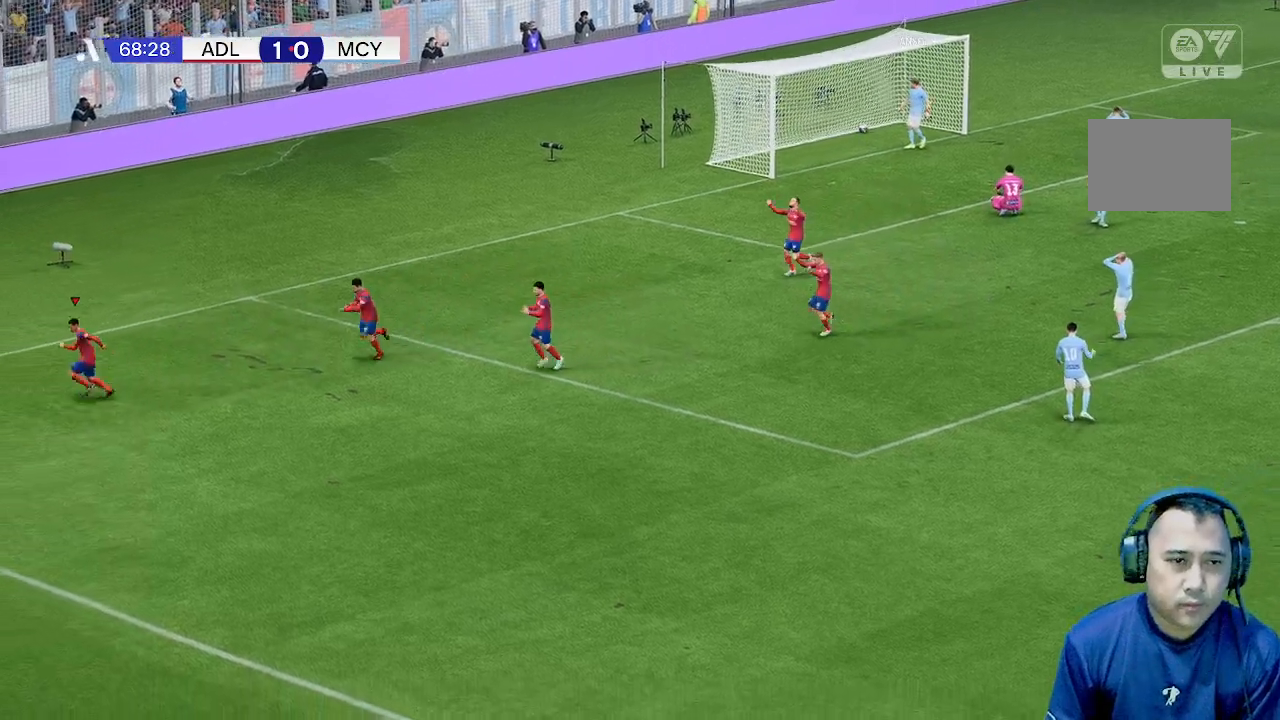
{"buttons": [], "left_stick": "center", "events": []}